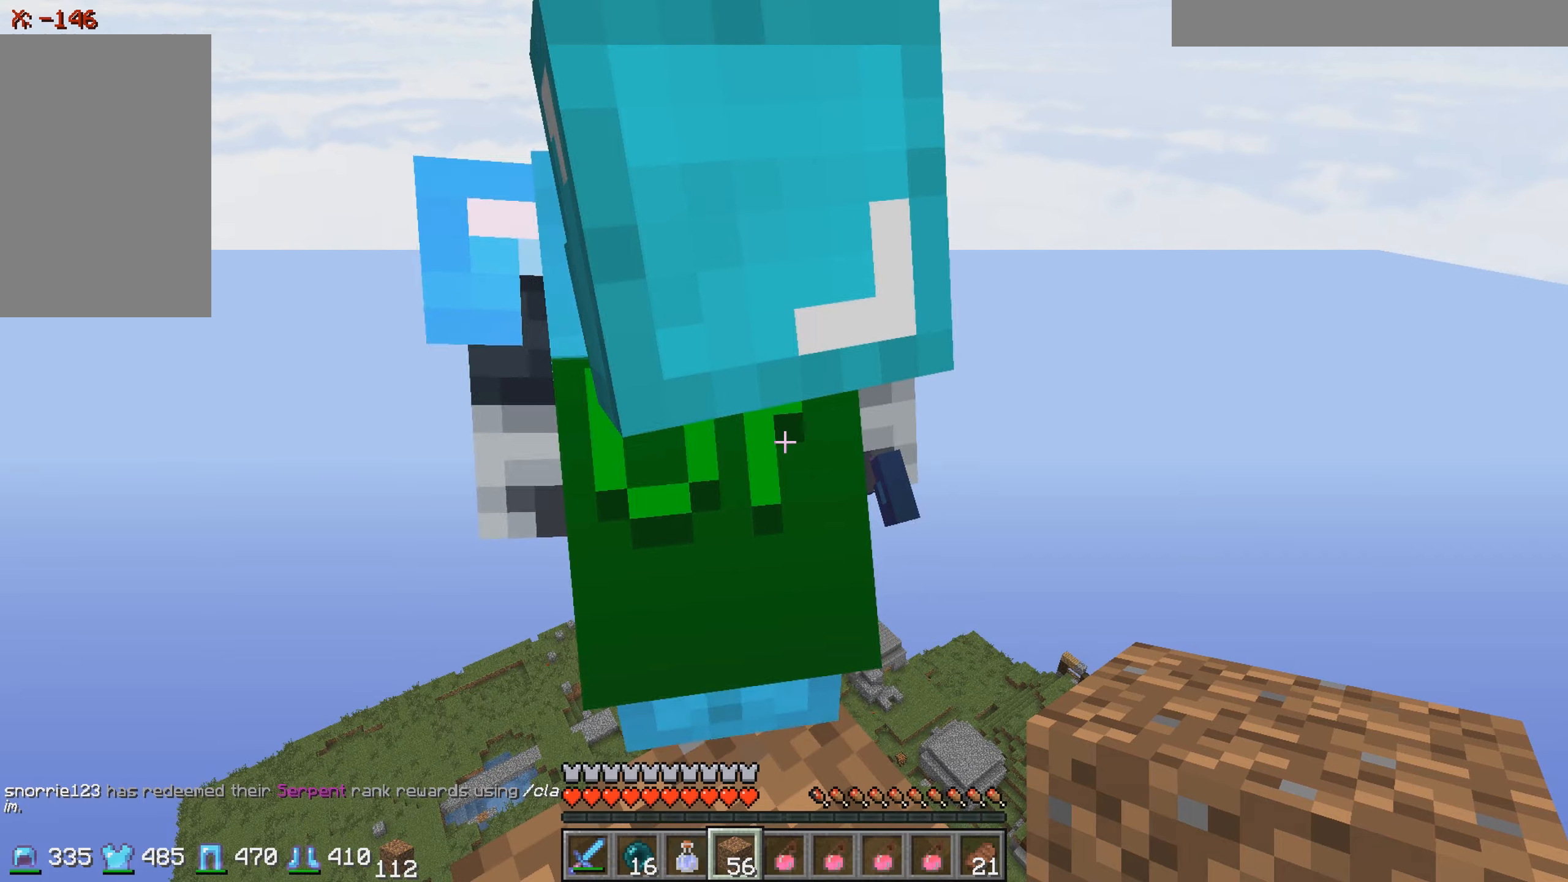
Gameplay with keyboard; each line is a JSON object with the keys held at the frame after it. "events" lists presses ("down") and releases ("up") of "a", "d", "s" and "w" between this image and that frame as [ms after this image, input, new state], when the widget could be followed in between. No other keys are recorded. Mouse input is not recorded.
{"keys": ["a"], "events": [[467, "a", "down"]]}
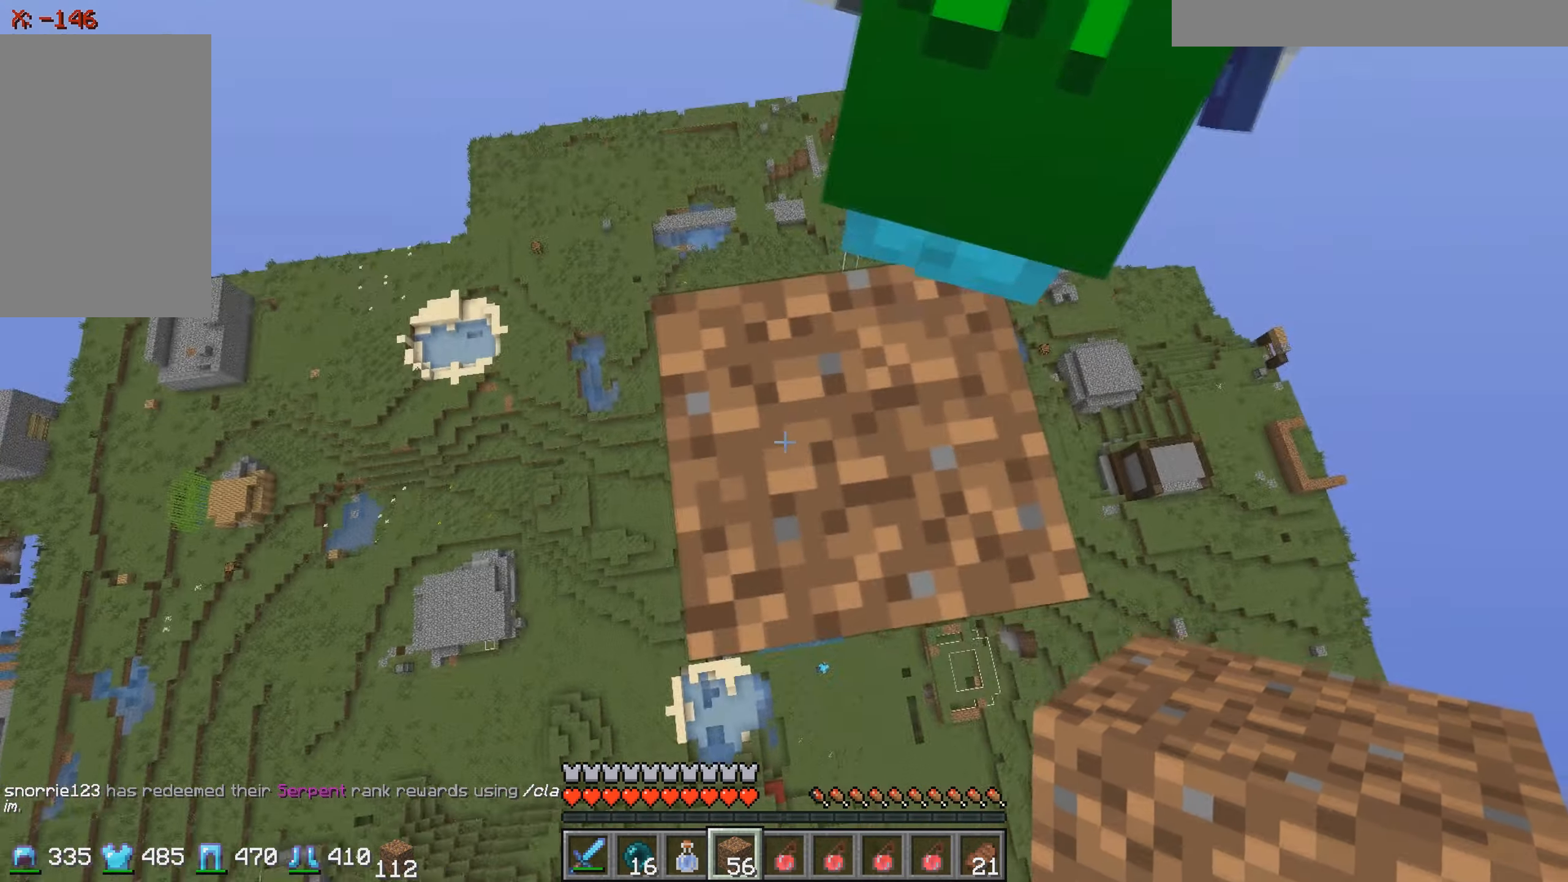
{"keys": [], "events": [[167, "s", "down"], [317, "s", "up"], [417, "a", "up"]]}
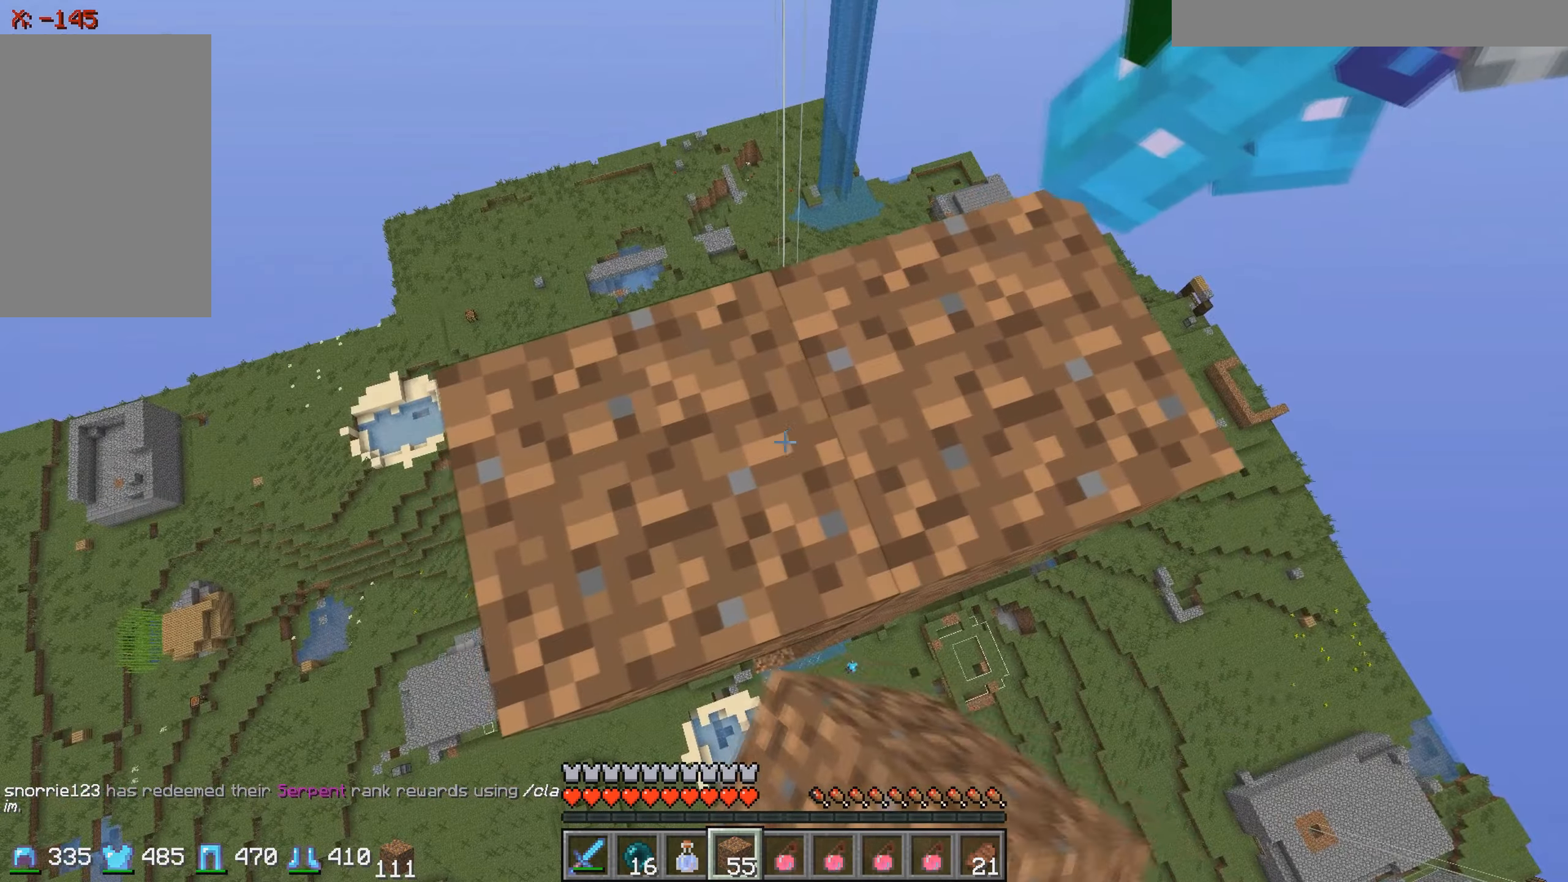
{"keys": ["w"], "events": [[50, "d", "down"], [150, "w", "down"], [400, "d", "up"]]}
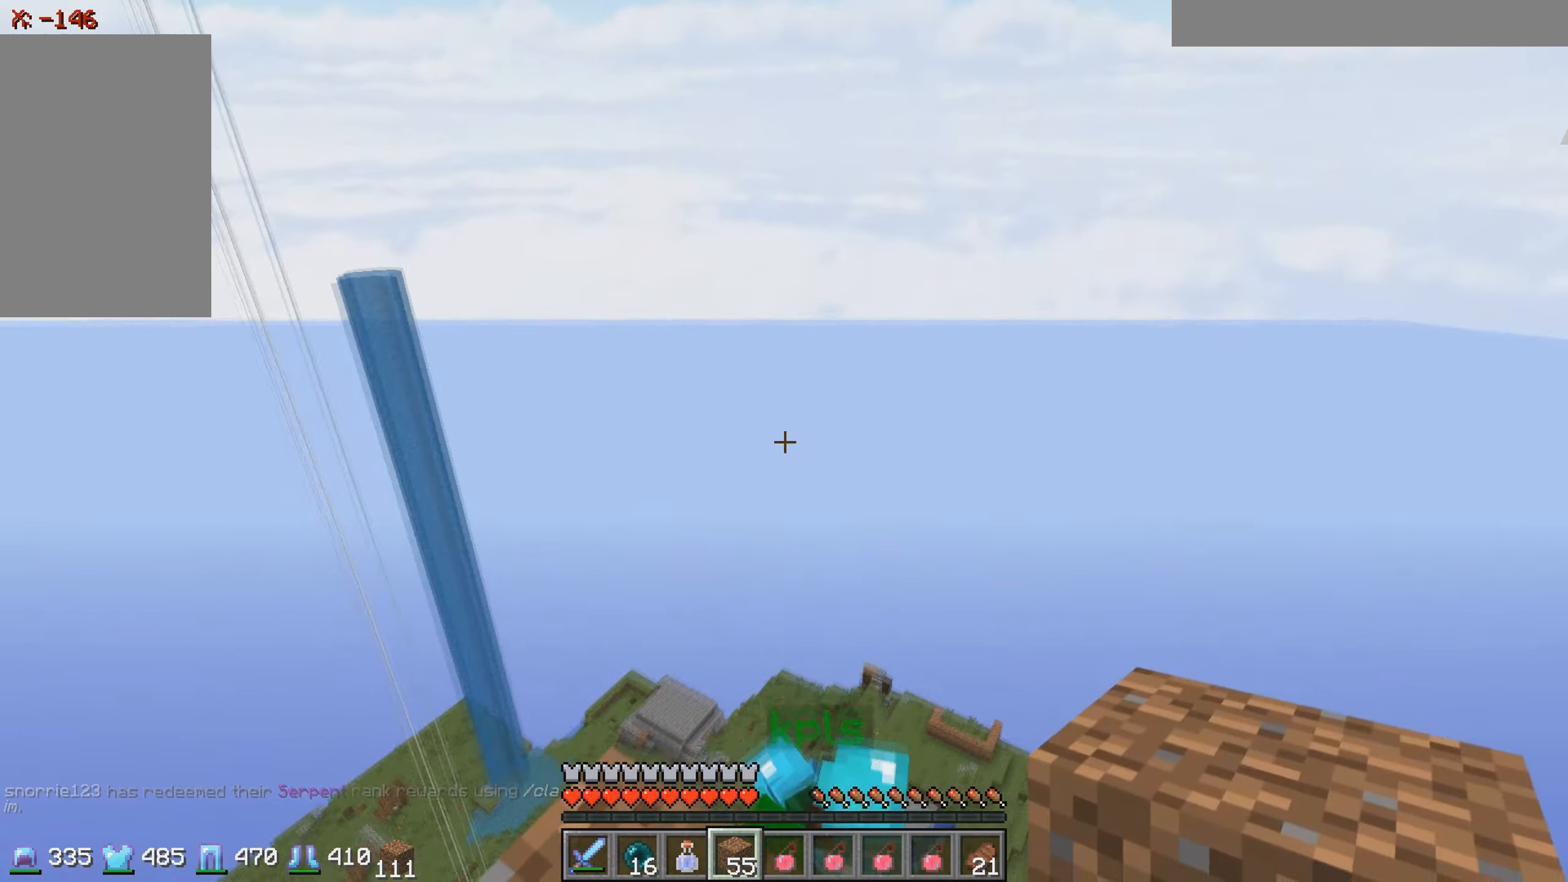
{"keys": [], "events": [[167, "w", "up"]]}
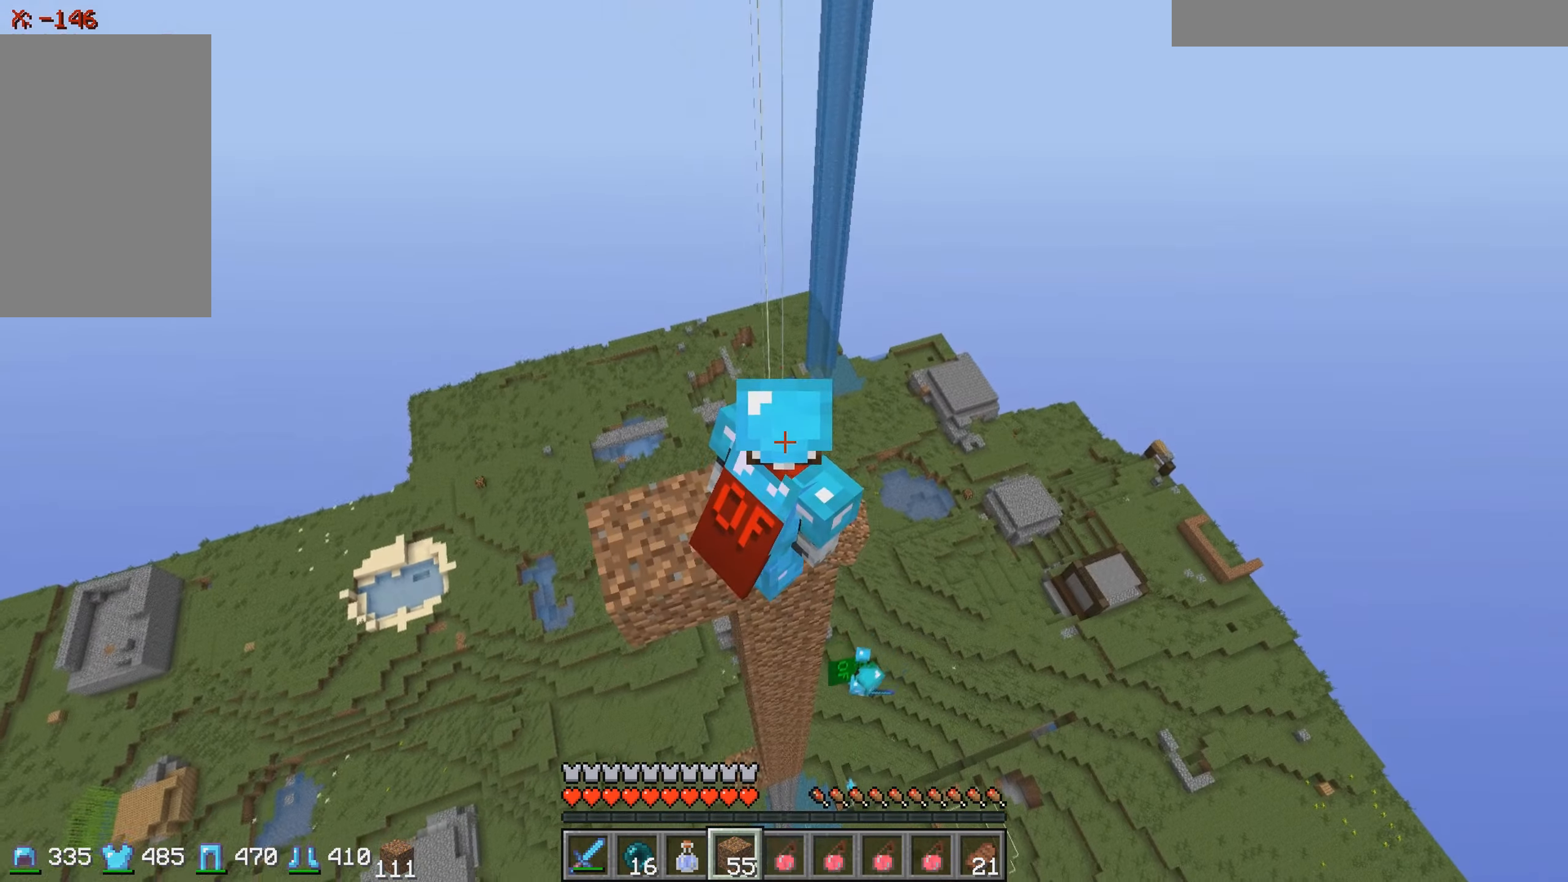
{"keys": ["w"], "events": [[450, "w", "down"]]}
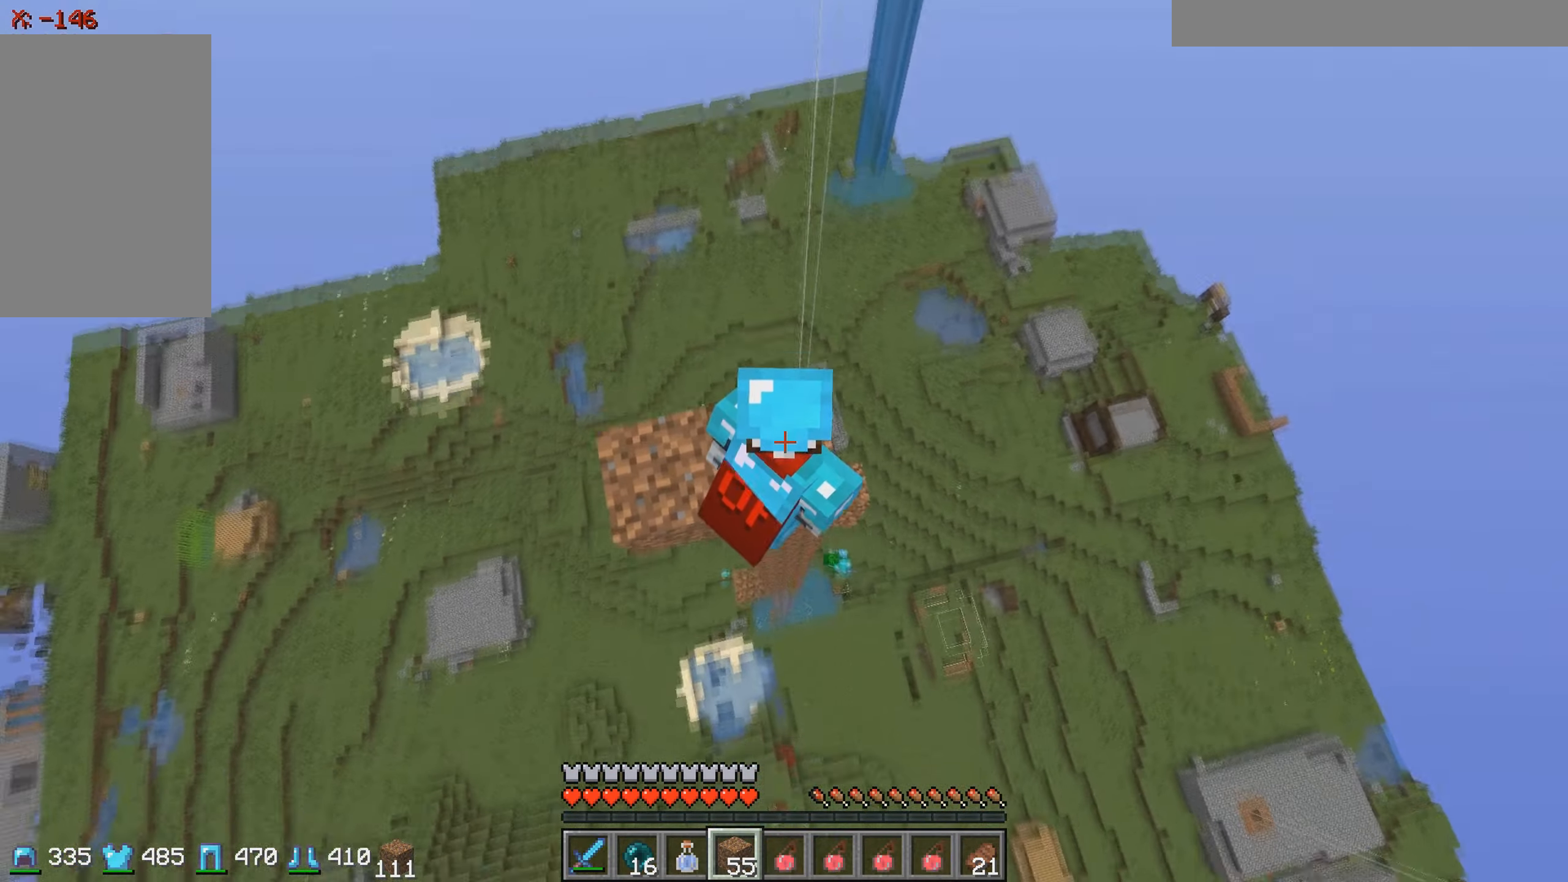
{"keys": [], "events": [[67, "w", "up"]]}
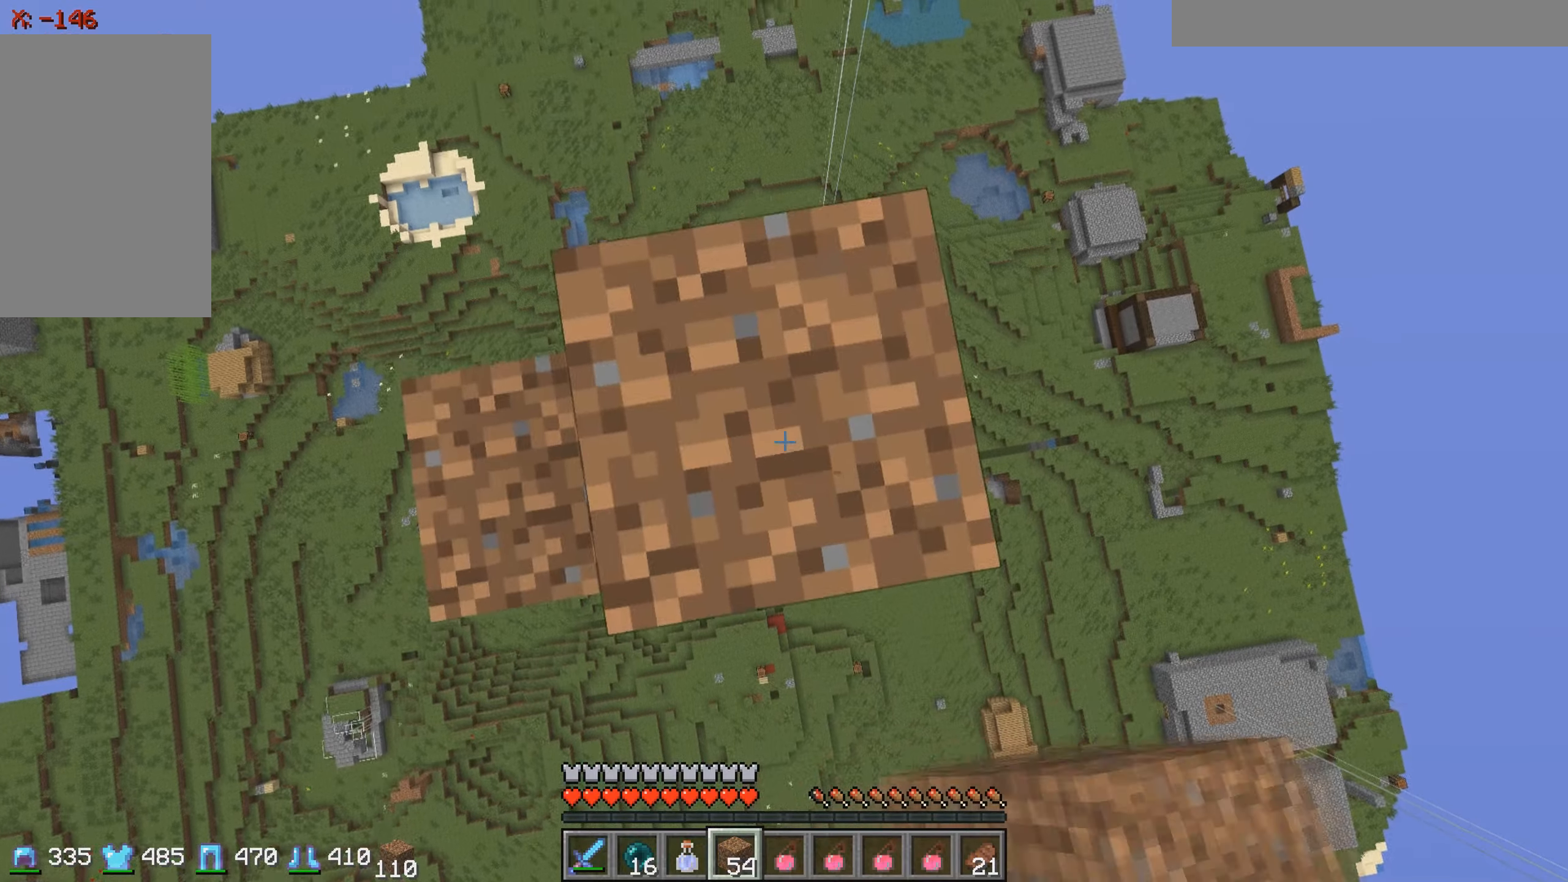
{"keys": [], "events": []}
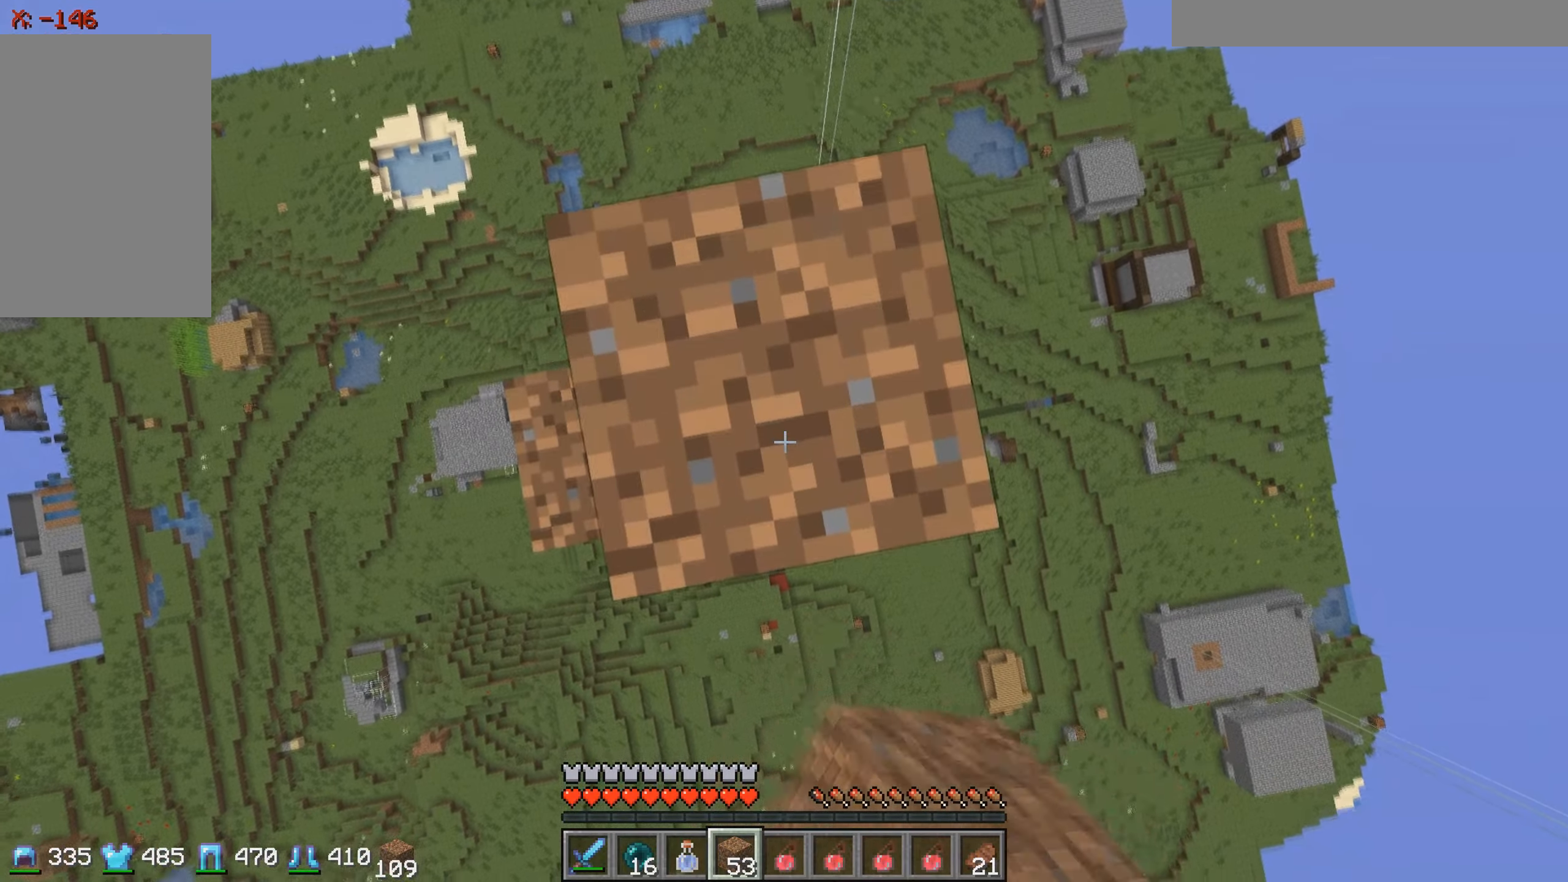
{"keys": [], "events": []}
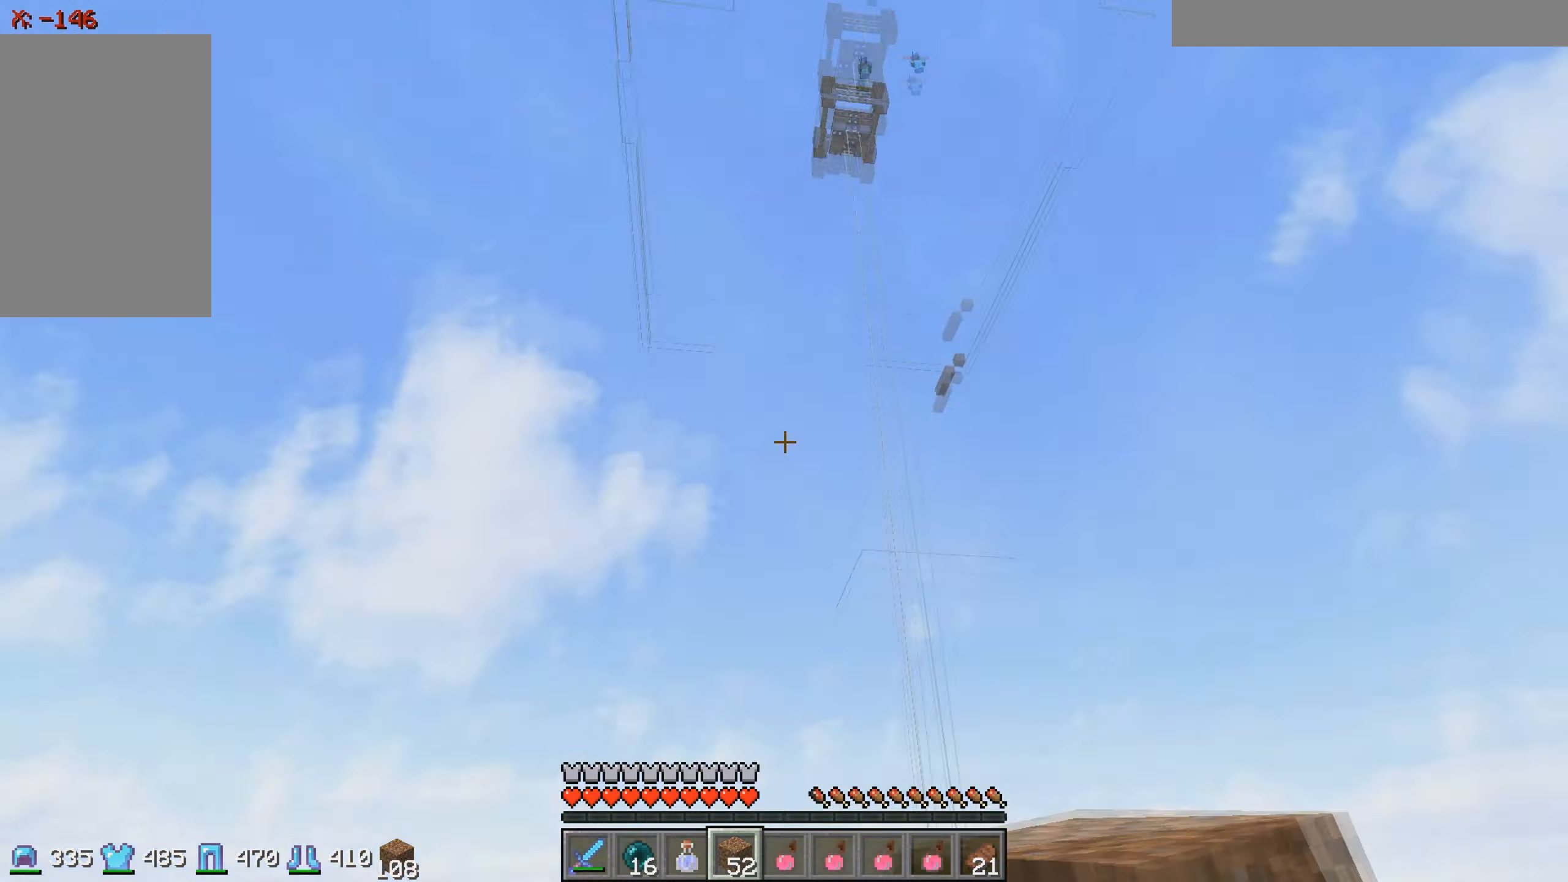
{"keys": [], "events": [[100, "a", "down"], [317, "a", "up"]]}